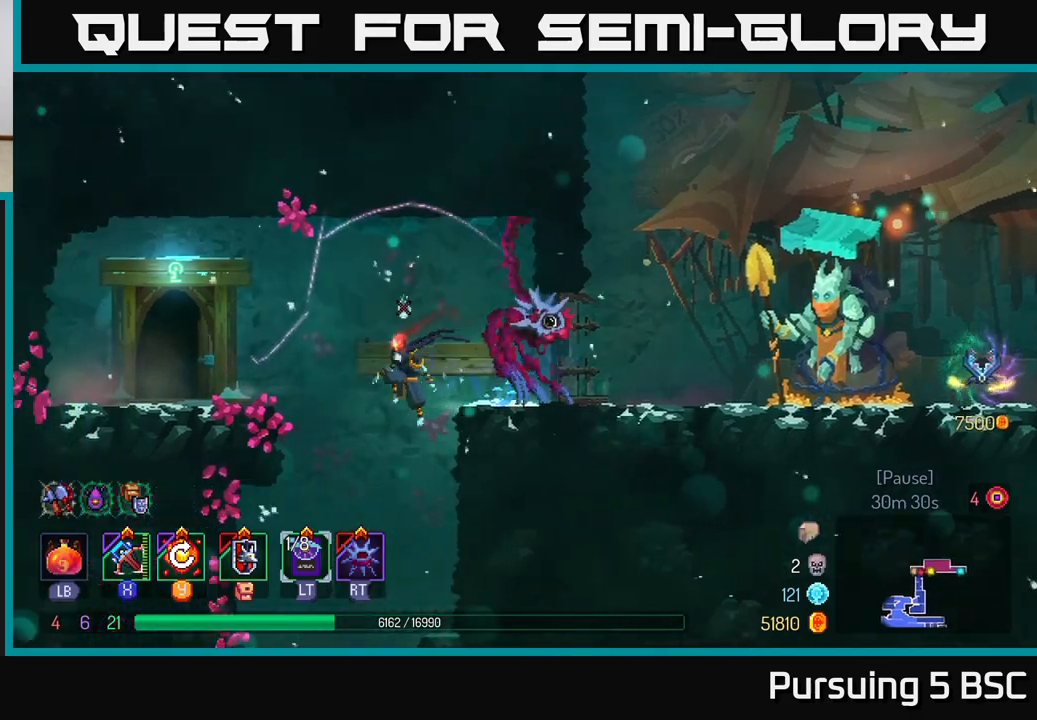
Gameplay with a controller (Xbox layout); each line is a JSON object with the inputs held at the frame after it. "events" lists button and stick changes between this image and that frame as [ms after this image, input, new state], when the widget could be followed in between.
{"buttons": [], "left_stick": "center", "right_stick": "center", "events": [[117, "left_stick", "down"], [183, "A", "down"], [383, "A", "up"], [383, "left_stick", "center"]]}
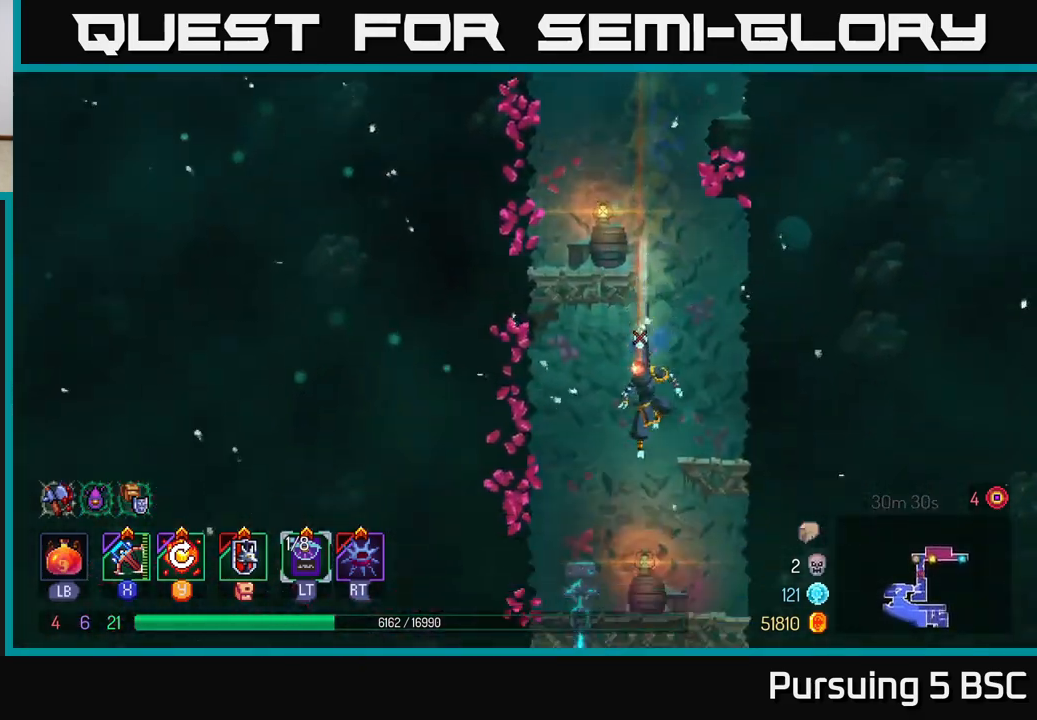
{"buttons": [], "left_stick": "center", "right_stick": "center", "events": []}
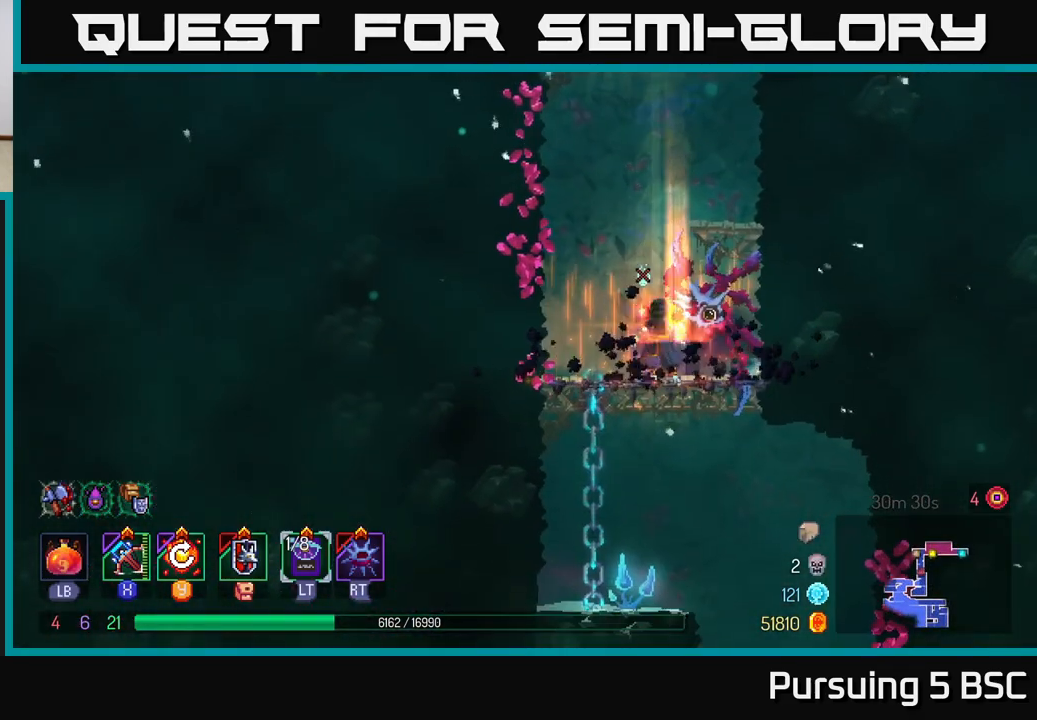
{"buttons": [], "left_stick": "center", "right_stick": "center", "events": [[17, "left_stick", "down"], [83, "A", "down"], [167, "A", "up"], [233, "A", "down"], [350, "A", "up"], [417, "left_stick", "center"]]}
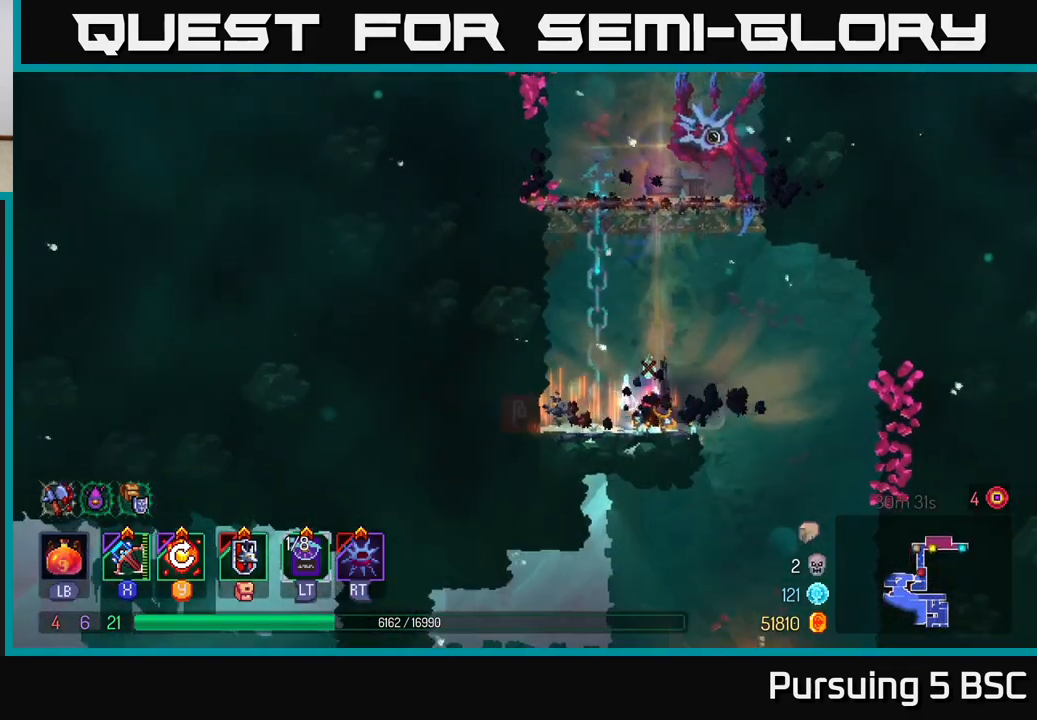
{"buttons": [], "left_stick": "right", "right_stick": "center", "events": [[167, "left_stick", "right"]]}
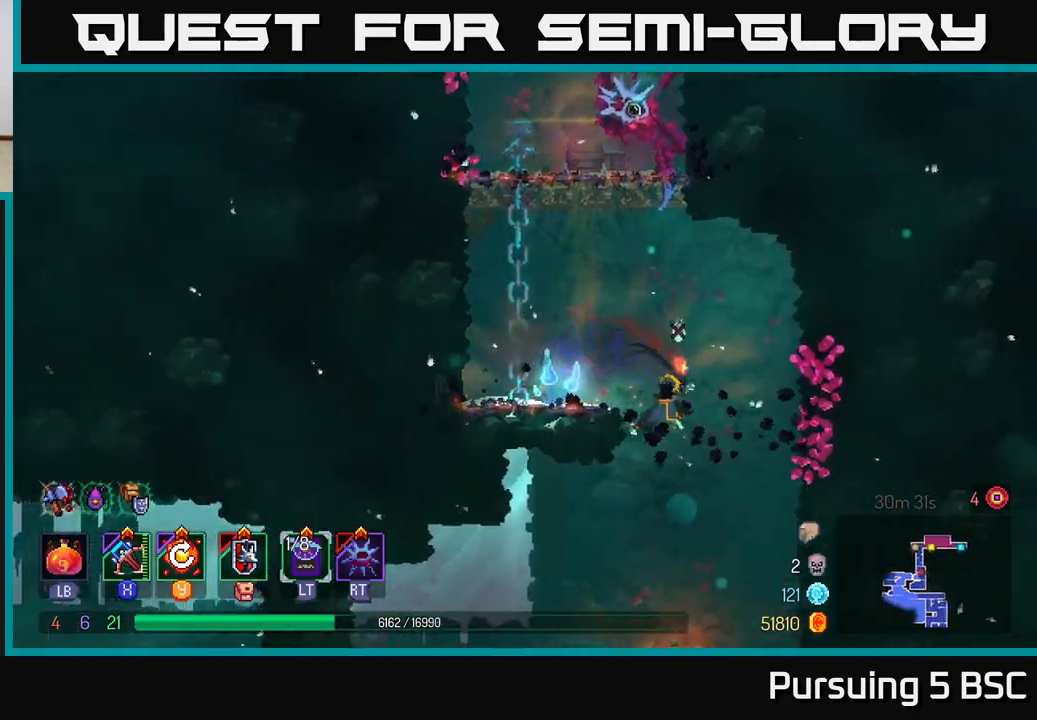
{"buttons": [], "left_stick": "left", "right_stick": "center", "events": [[33, "left_stick", "down"], [117, "left_stick", "left"], [300, "A", "down"], [350, "left_stick", "center"], [467, "A", "up"], [467, "left_stick", "left"]]}
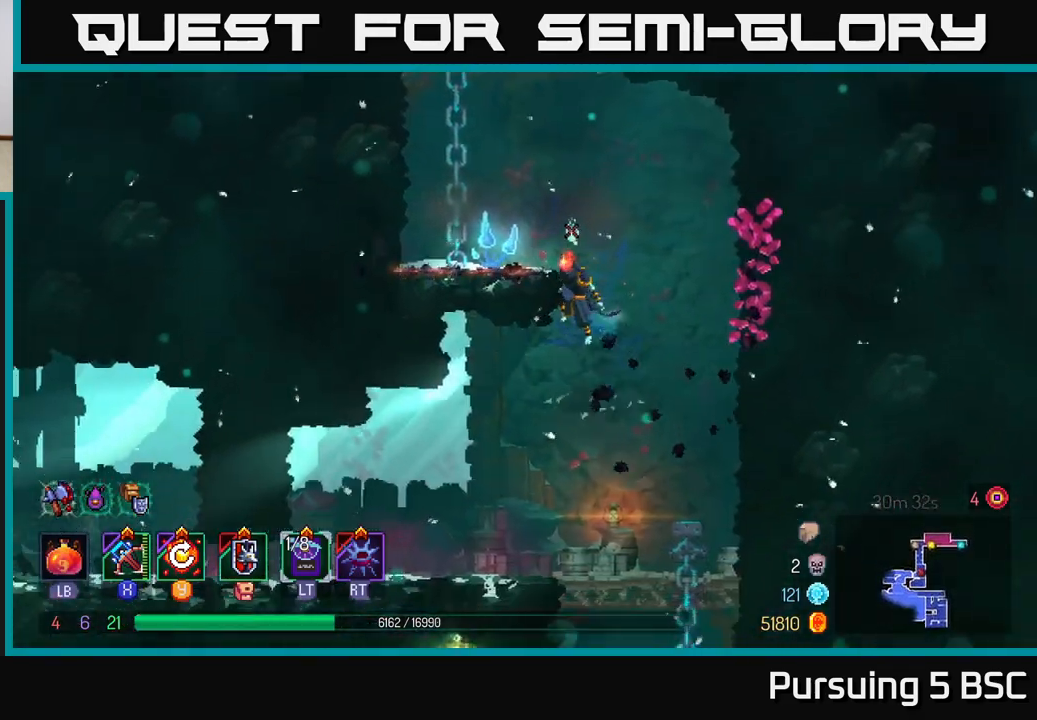
{"buttons": [], "left_stick": "left", "right_stick": "center", "events": [[233, "A", "down"], [350, "A", "up"]]}
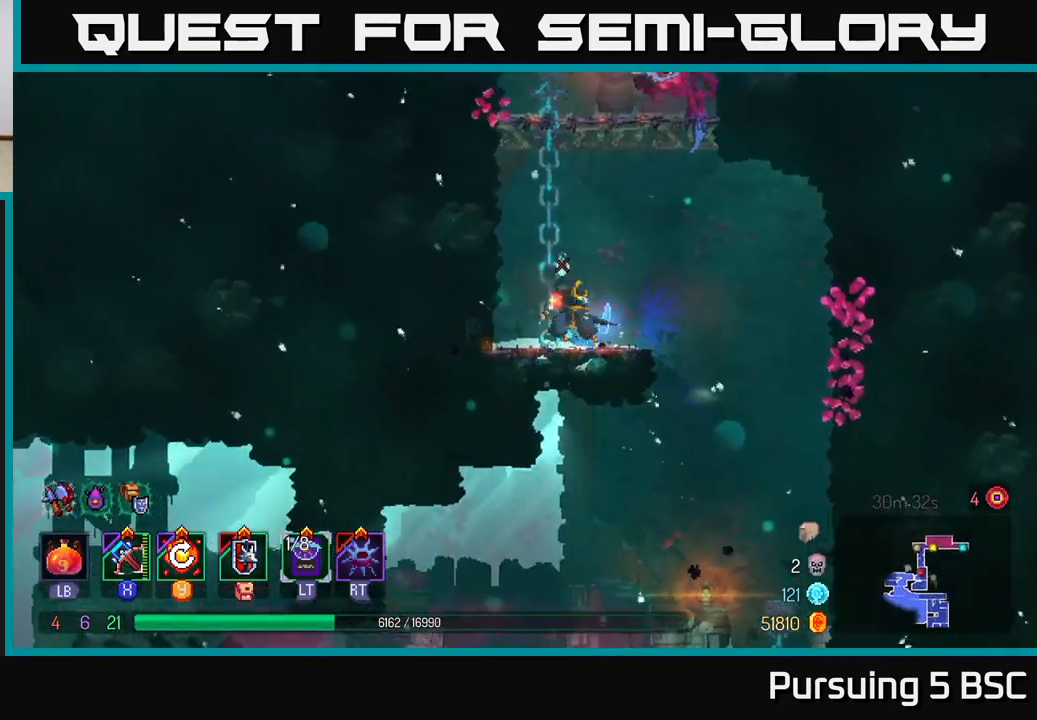
{"buttons": [], "left_stick": "center", "right_stick": "center", "events": [[117, "R1", "down"], [200, "left_stick", "center"], [233, "R1", "up"], [300, "R1", "down"], [383, "R1", "up"]]}
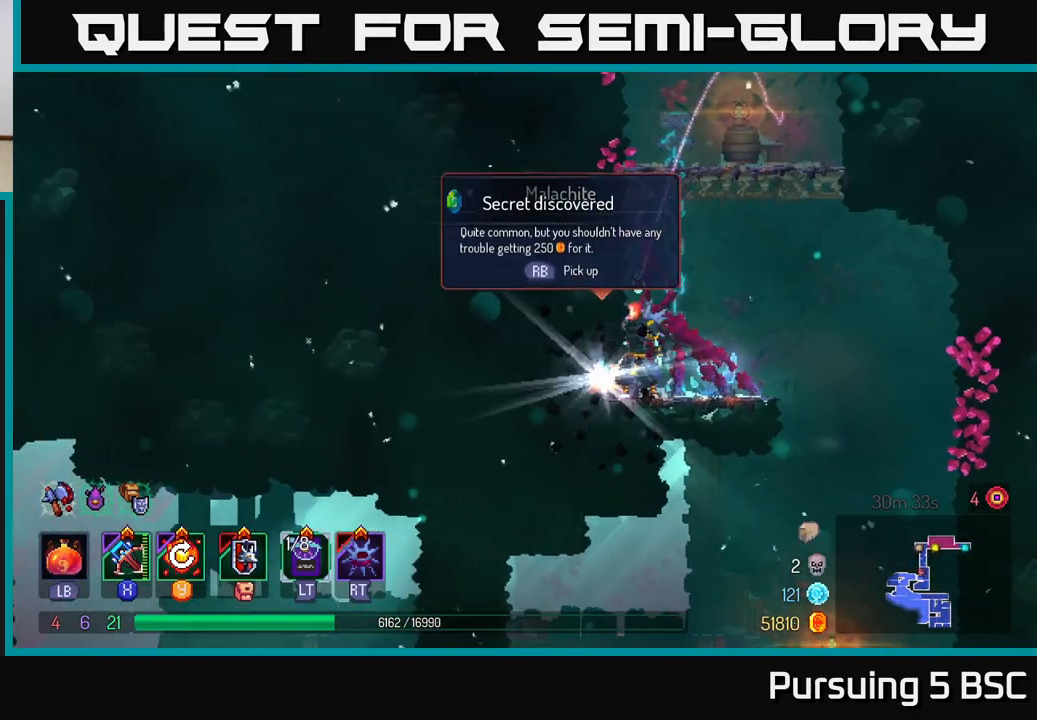
{"buttons": [], "left_stick": "right", "right_stick": "center", "events": [[150, "R1", "down"], [267, "R1", "up"], [383, "left_stick", "right"]]}
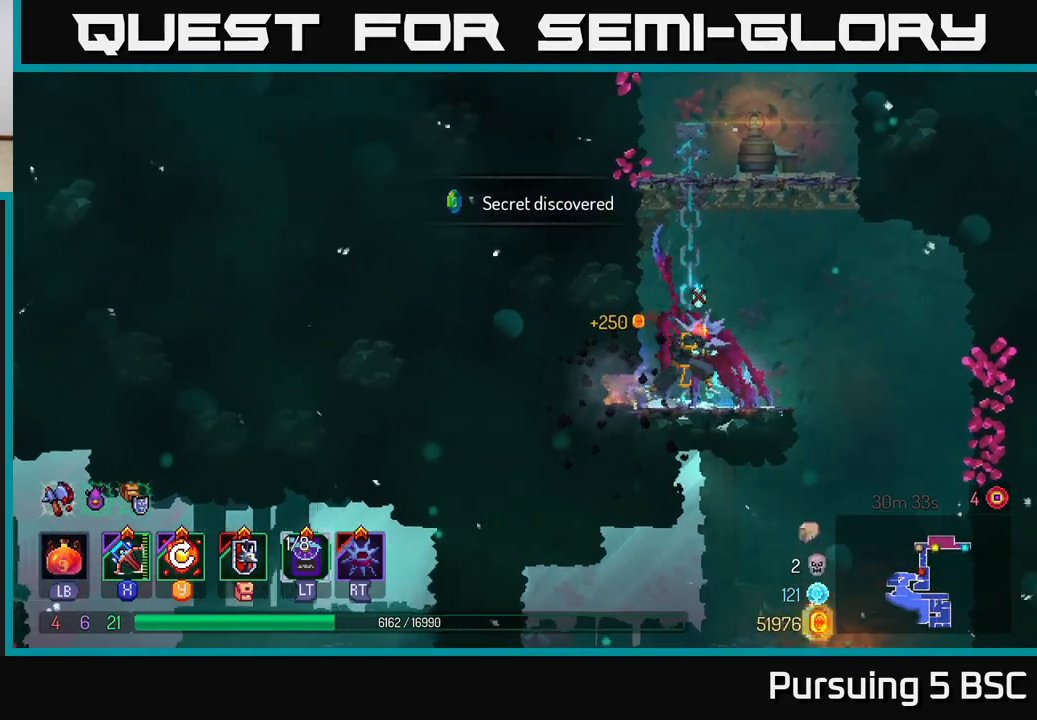
{"buttons": [], "left_stick": "right", "right_stick": "down", "events": [[100, "right_stick", "down"]]}
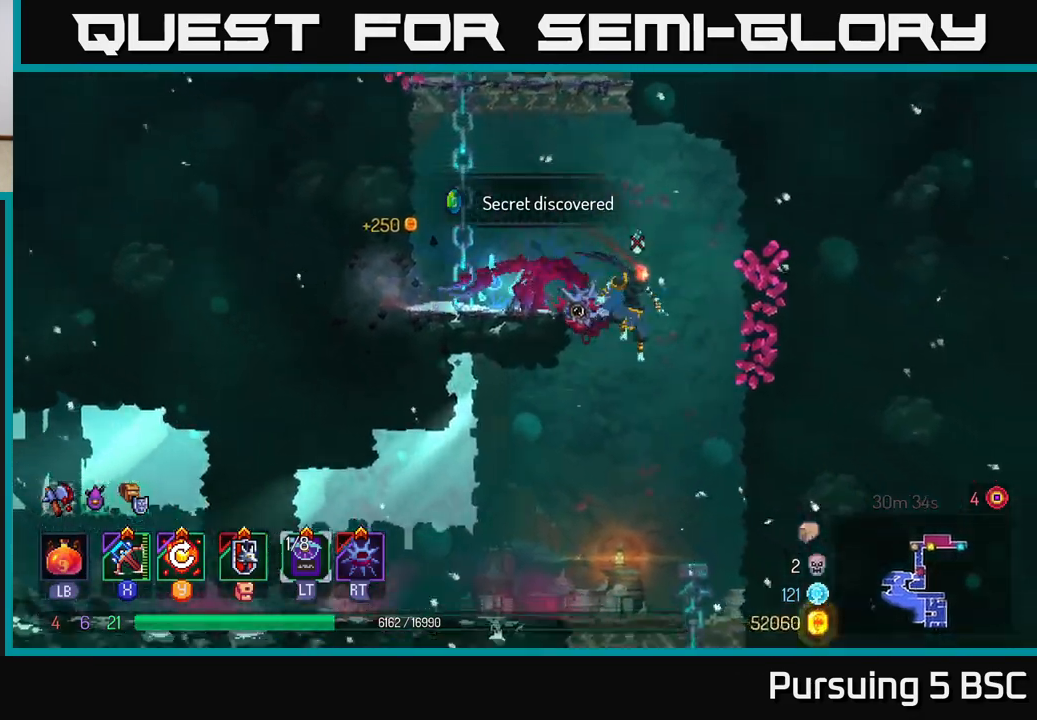
{"buttons": [], "left_stick": "left", "right_stick": "center", "events": [[17, "right_stick", "center"], [50, "left_stick", "left"], [367, "A", "down"], [467, "A", "up"]]}
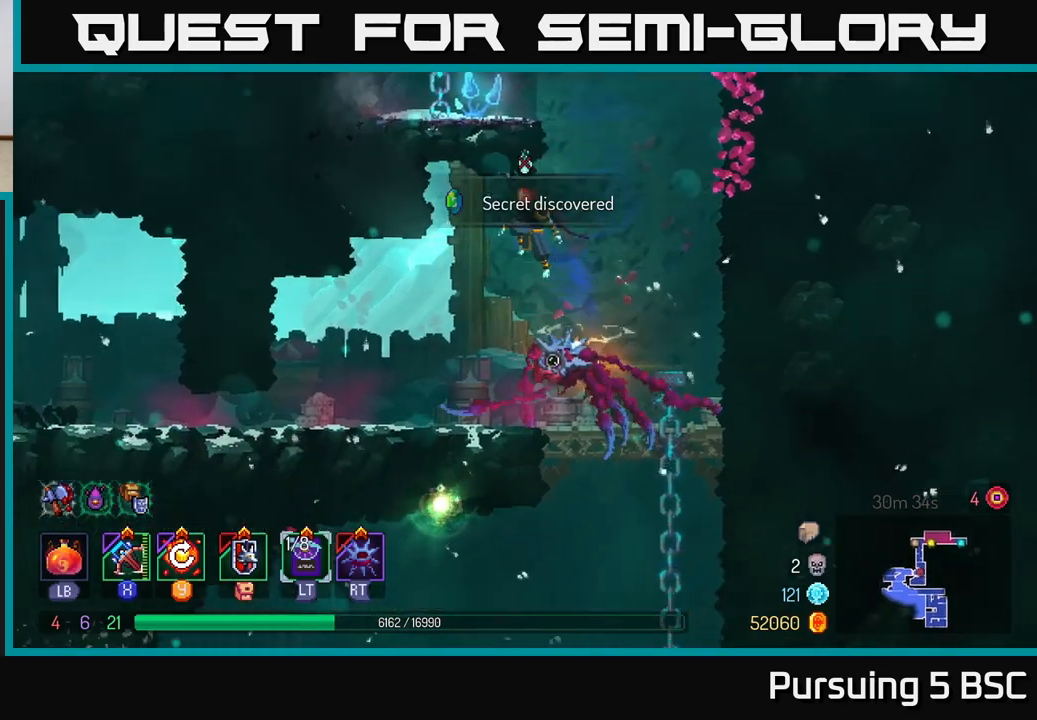
{"buttons": ["B"], "left_stick": "left", "right_stick": "center", "events": [[483, "B", "down"]]}
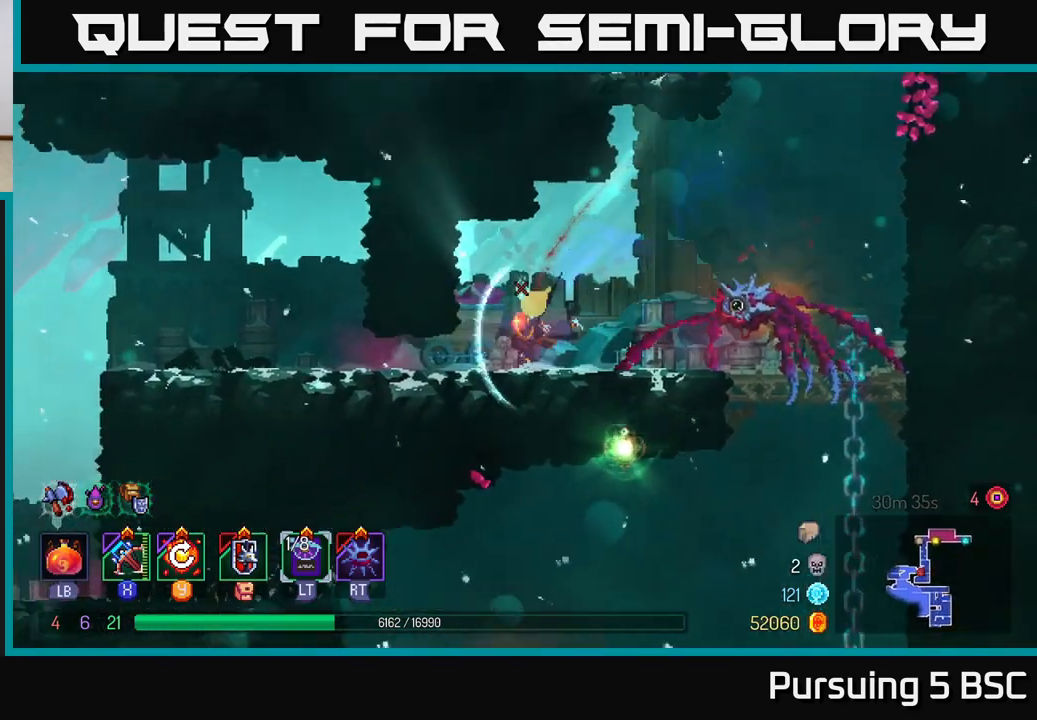
{"buttons": [], "left_stick": "left", "right_stick": "center", "events": [[183, "B", "up"]]}
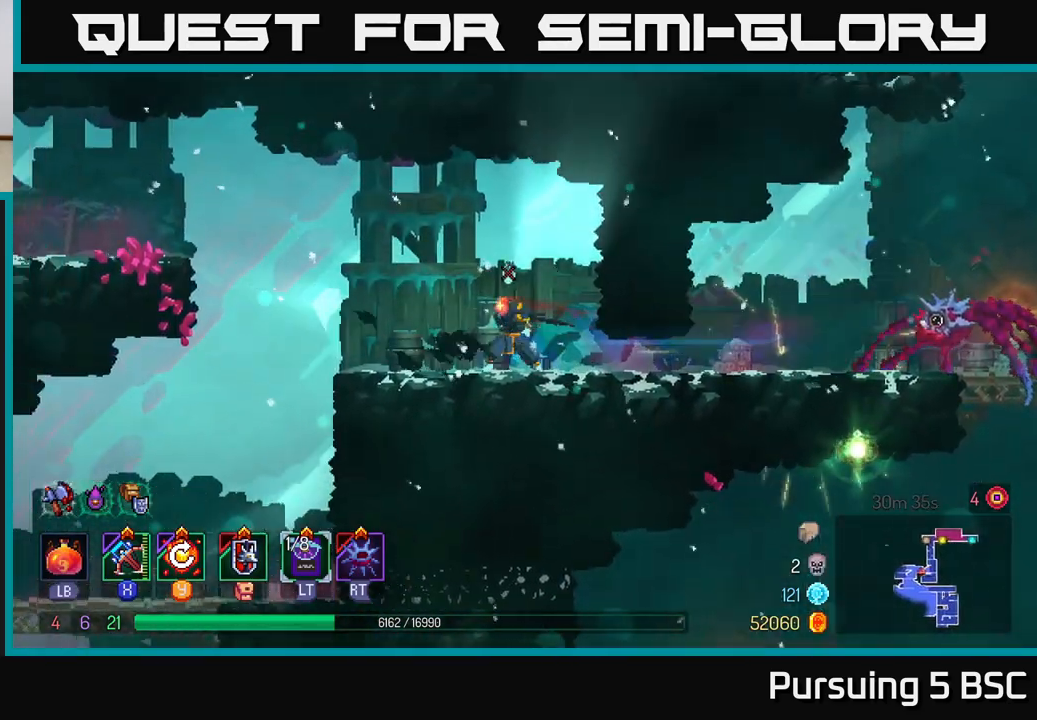
{"buttons": [], "left_stick": "left", "right_stick": "center", "events": [[317, "A", "down"], [450, "A", "up"]]}
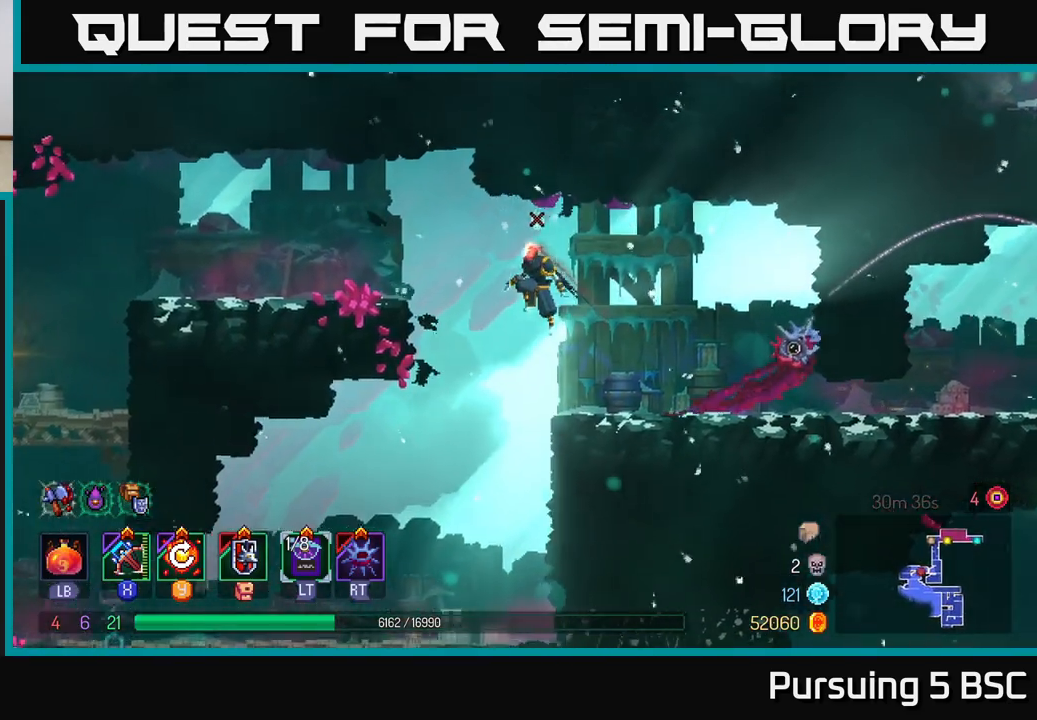
{"buttons": ["B"], "left_stick": "left", "right_stick": "center", "events": [[100, "A", "down"], [283, "A", "up"], [450, "B", "down"]]}
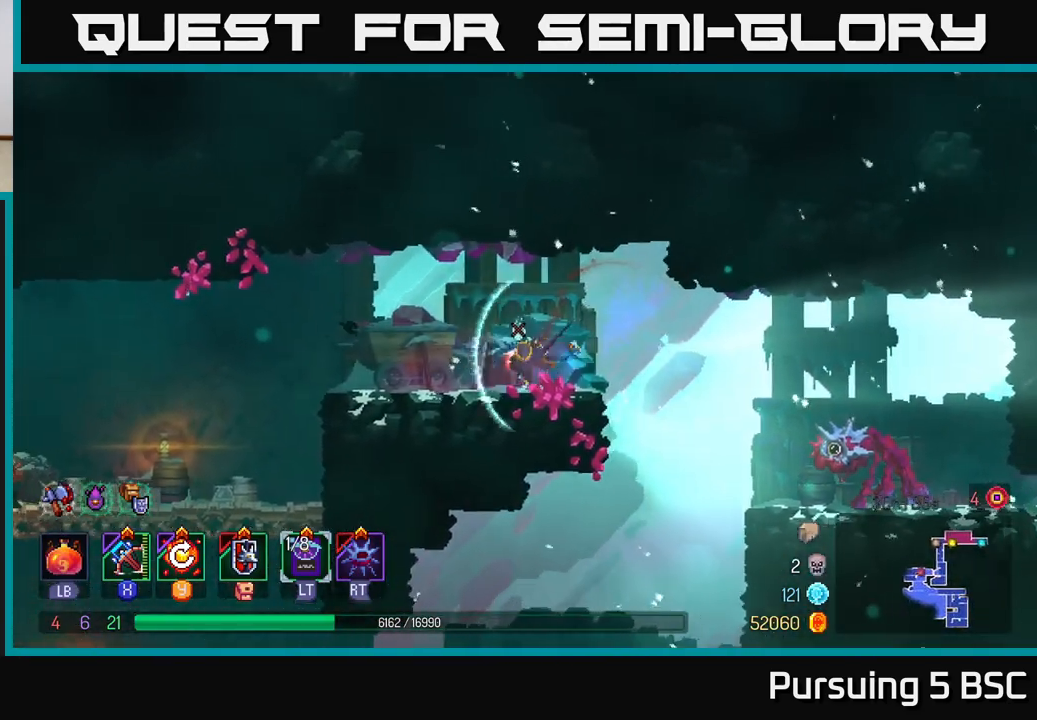
{"buttons": [], "left_stick": "left", "right_stick": "center", "events": [[83, "B", "up"], [400, "A", "down"], [450, "A", "up"]]}
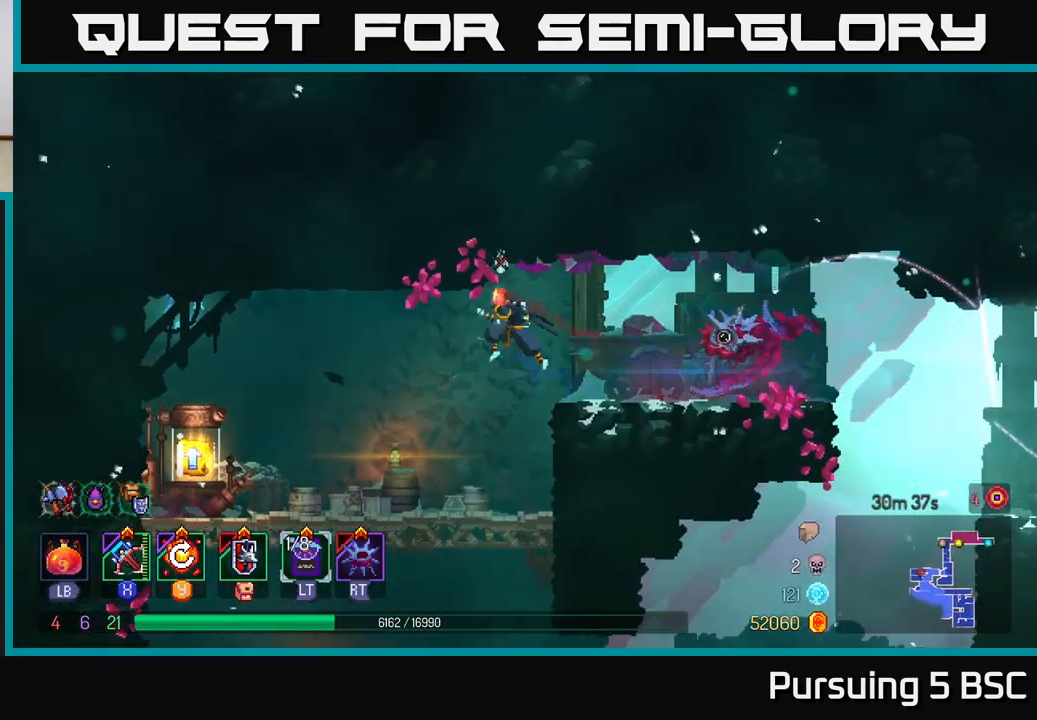
{"buttons": [], "left_stick": "left", "right_stick": "center", "events": []}